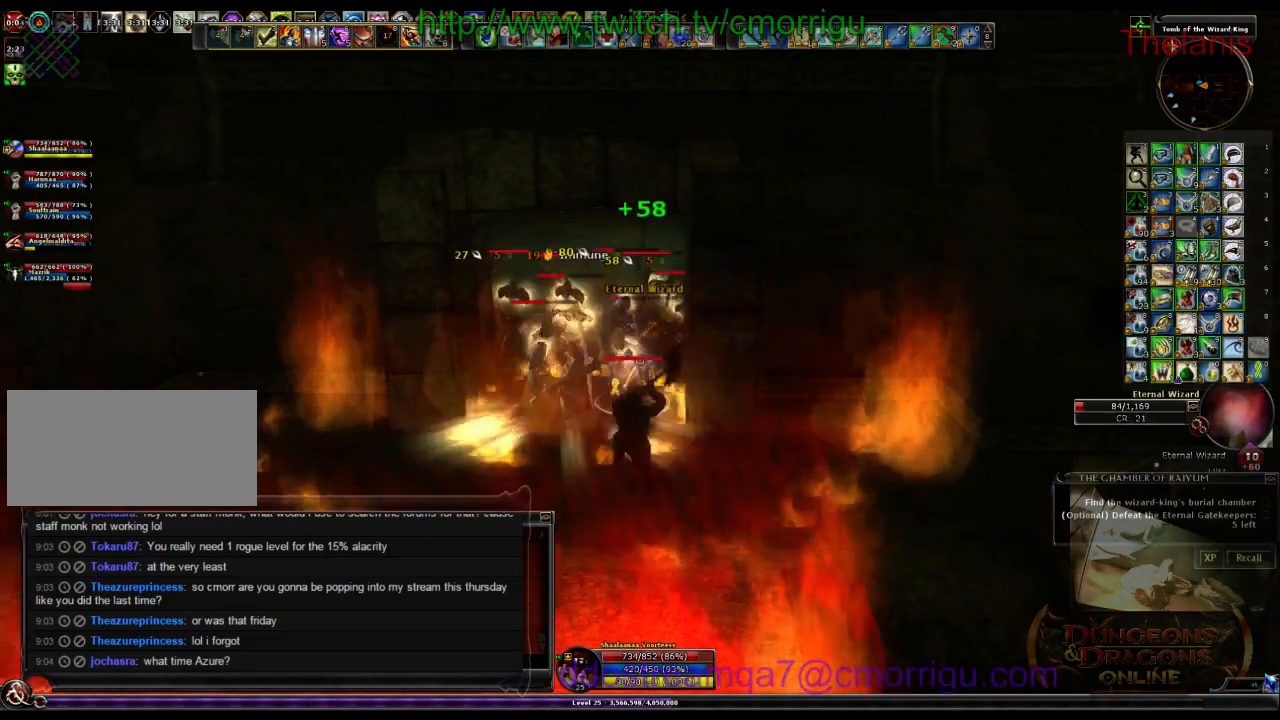
Gameplay with keyboard; each line is a JSON object with the keys held at the frame after it. "events" lists presses ("down") and releases ("up") of ".", "/", "0", "1", "2", "3", "4", "5", "6", "7", "8", "9", "a", "b", "backslash", "backspace", "c", "caps_lock", "comma", "ctrl_l", "ctrl_r", "d", "e", "equals", "escape", "f", "f1", "f10", "f11", "f12", "f2", "f3", "f4", "f5", "f6", "f7", "f8", "f9", "g", "h", "i", "j", "k", "l", "lbracket", "m", "minus", "n", "o", "p", "q", "quote", "r", "rbracket", "return", "s", "semicolon", "shift_l", "shift_r", "space", "t", "tab", "tilde", "u", "v", "w", "x", "y" and "z" between this image and that frame as [ms after this image, input, new state], when the widget could be followed in between. No other keys are recorded. Mouse input is not recorded.
{"keys": [], "events": [[67, "a", "down"], [200, "a", "up"]]}
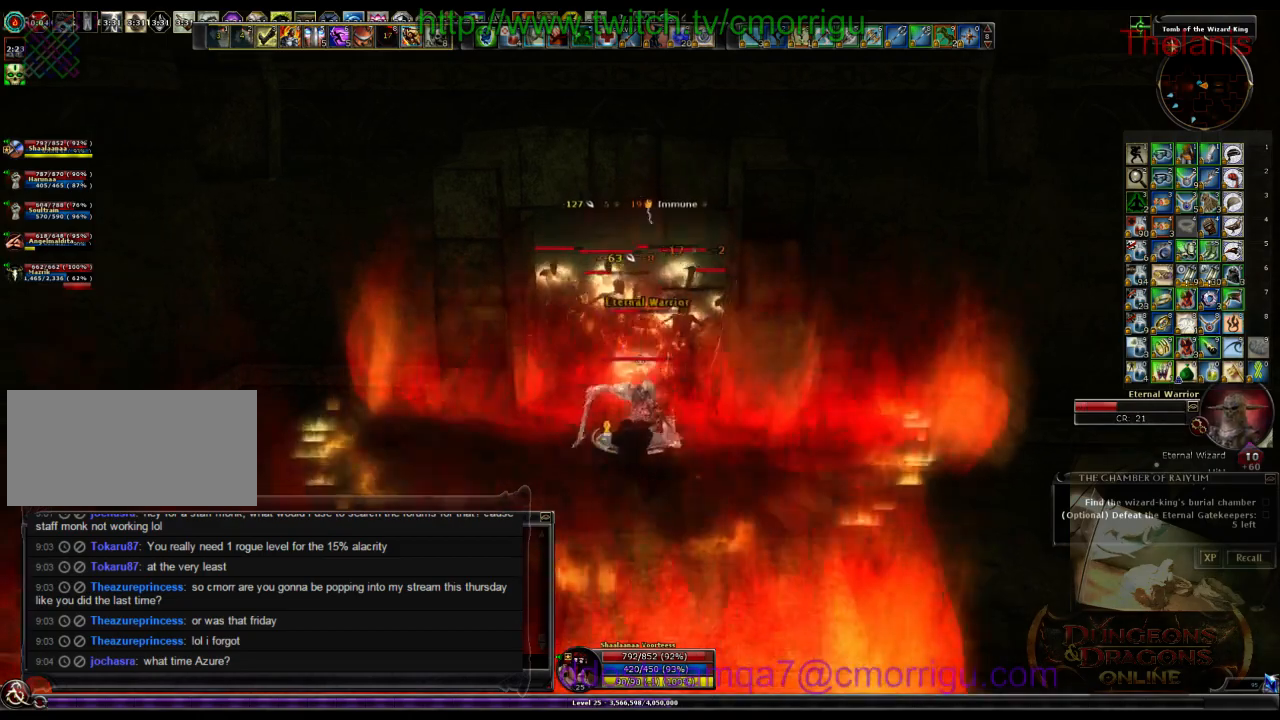
{"keys": ["1"], "events": [[100, "w", "down"], [300, "w", "up"], [434, "1", "down"]]}
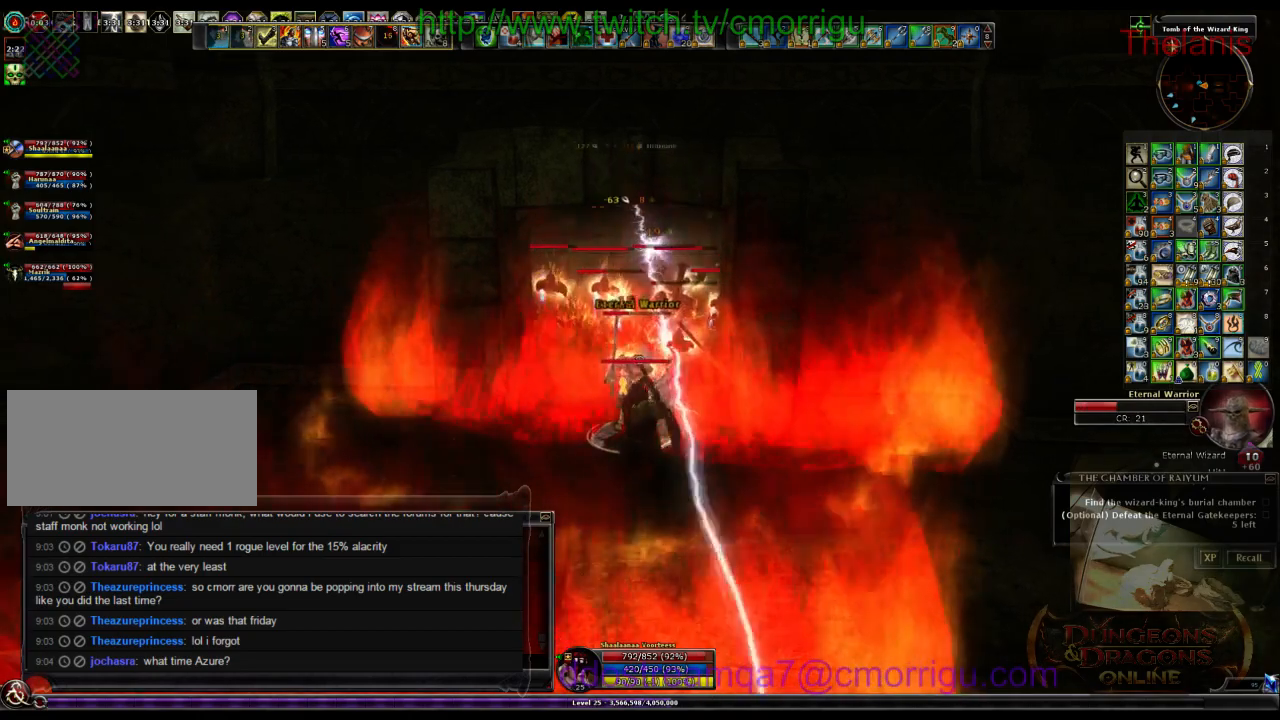
{"keys": [], "events": [[134, "1", "up"]]}
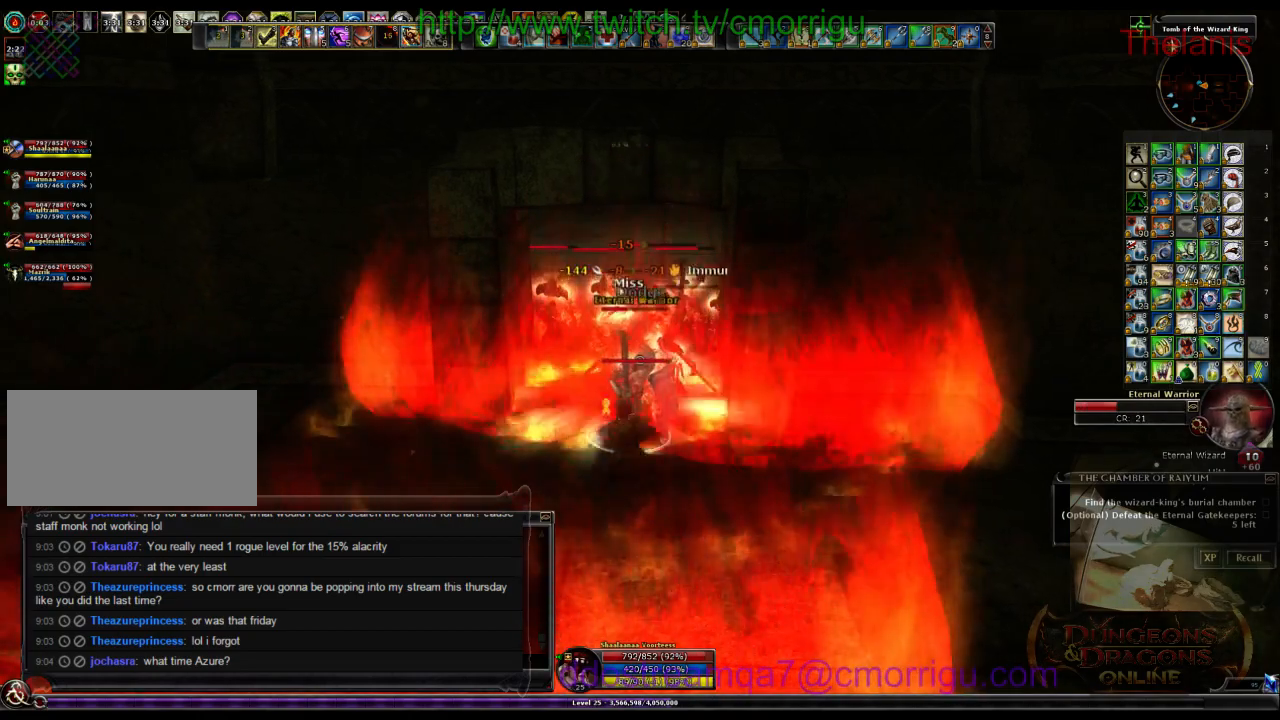
{"keys": ["w"], "events": [[67, "2", "down"], [267, "2", "up"], [334, "a", "down"], [334, "w", "down"], [467, "a", "up"]]}
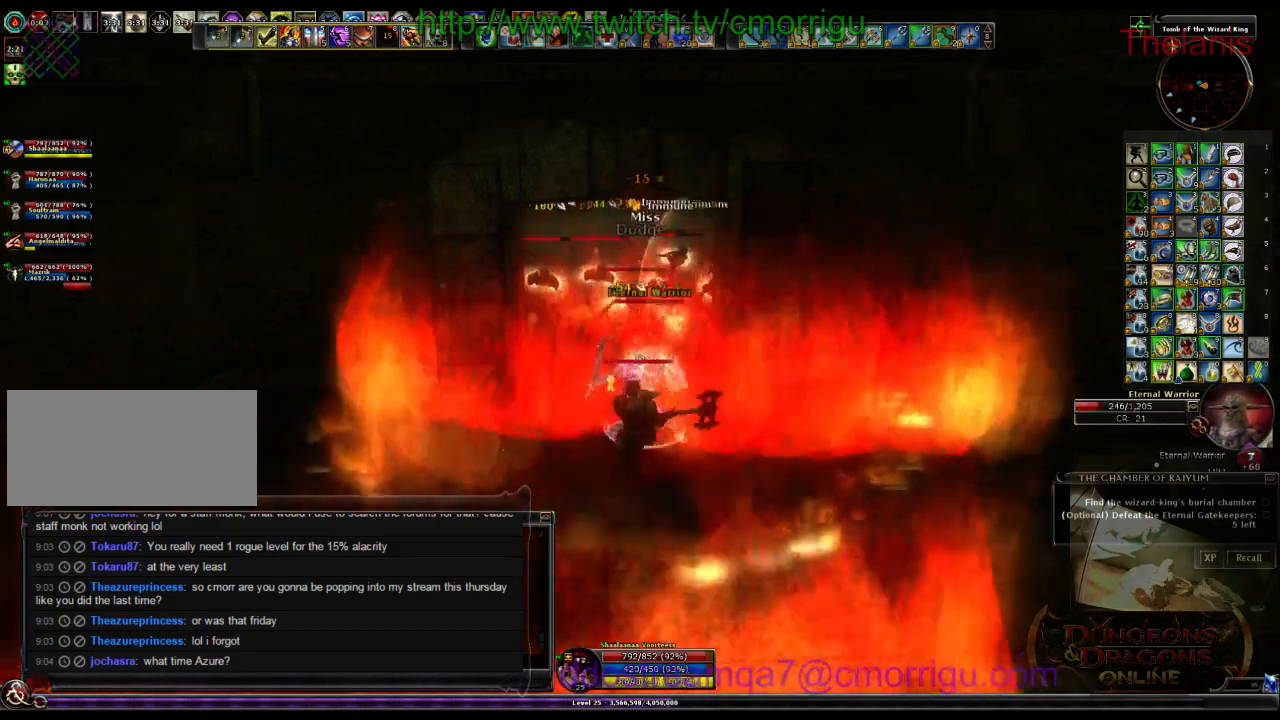
{"keys": [], "events": [[34, "w", "up"], [234, "2", "down"], [434, "2", "up"]]}
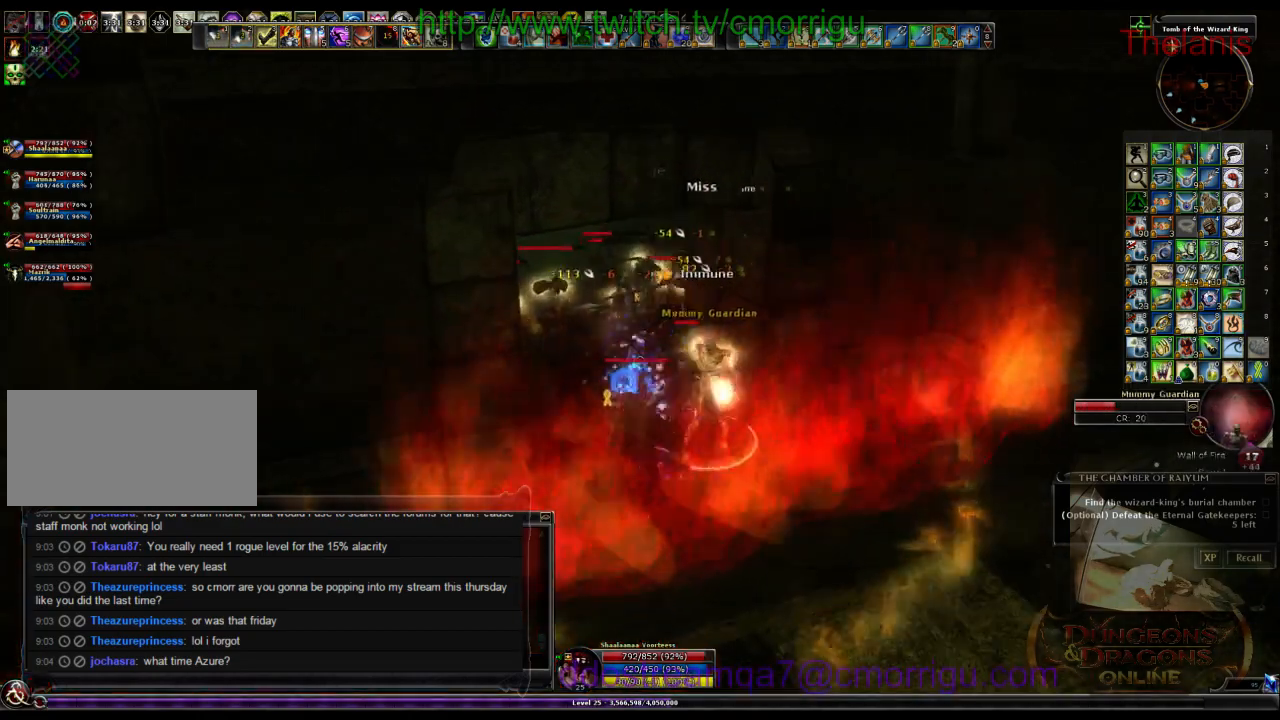
{"keys": [], "events": [[100, "w", "down"], [234, "w", "up"]]}
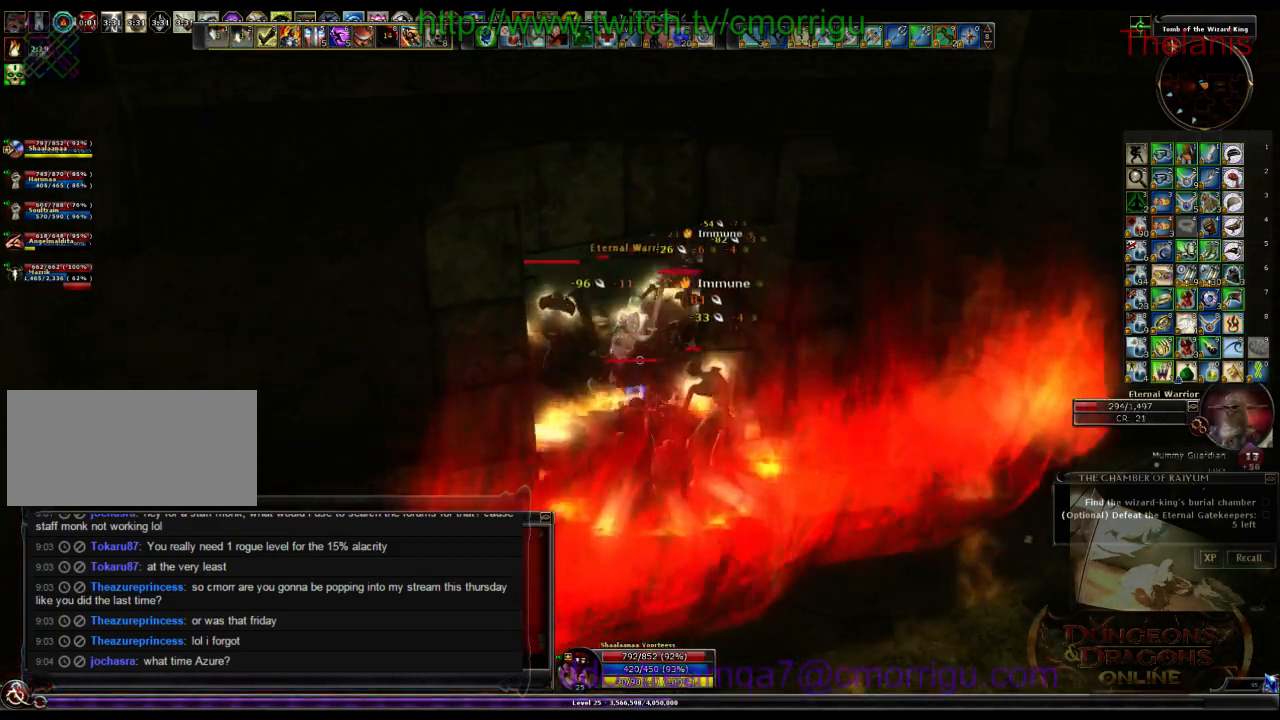
{"keys": [], "events": [[67, "1", "down"], [234, "d", "down"], [267, "1", "up"], [434, "d", "up"]]}
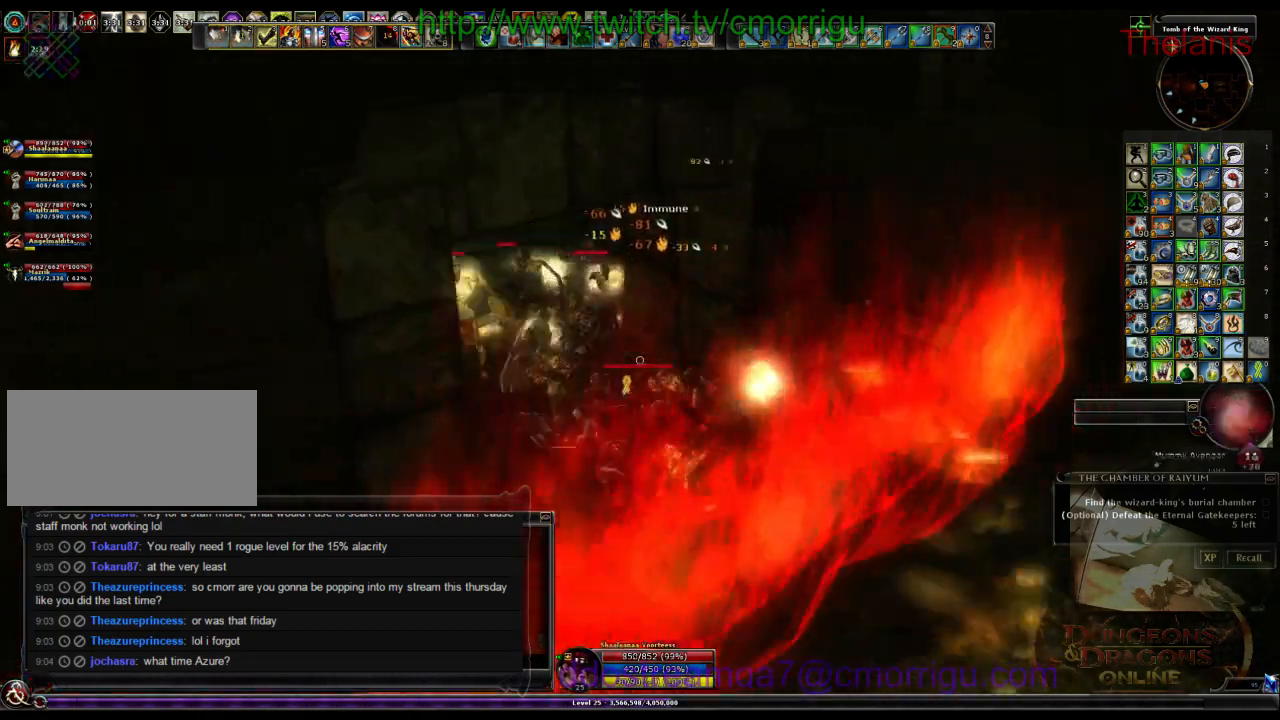
{"keys": ["w"]}
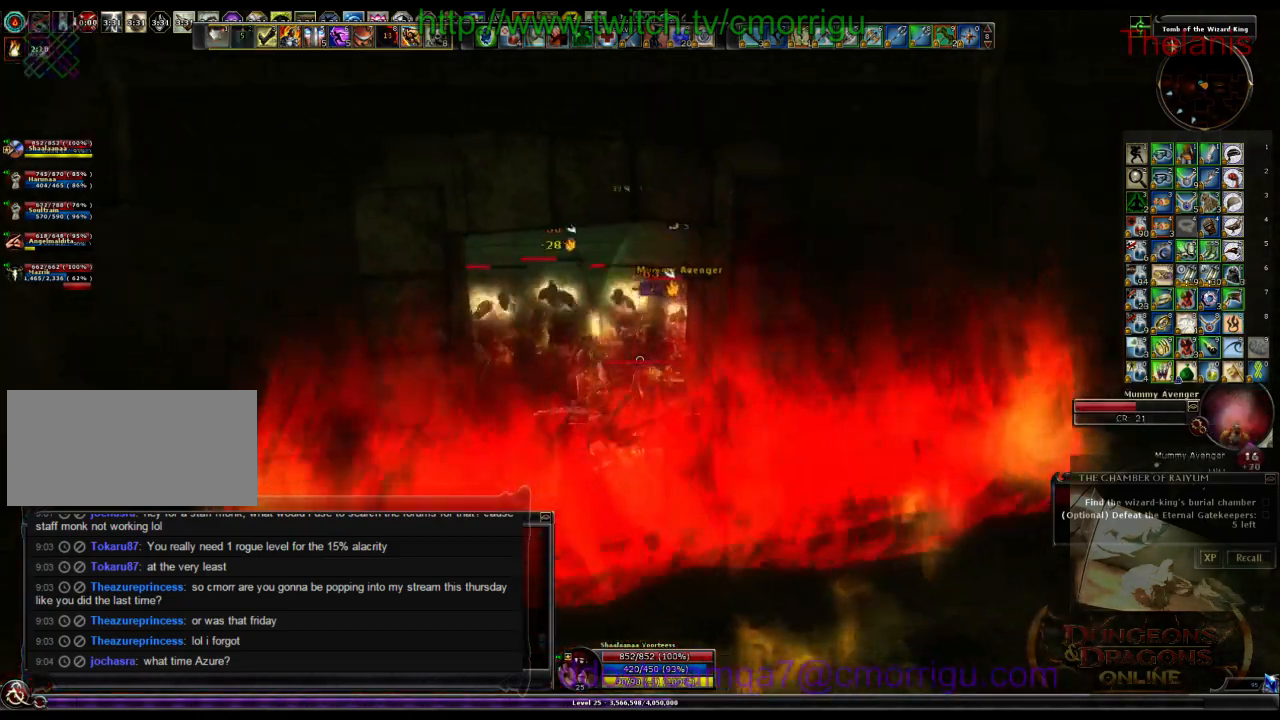
{"keys": [], "events": [[67, "w", "up"]]}
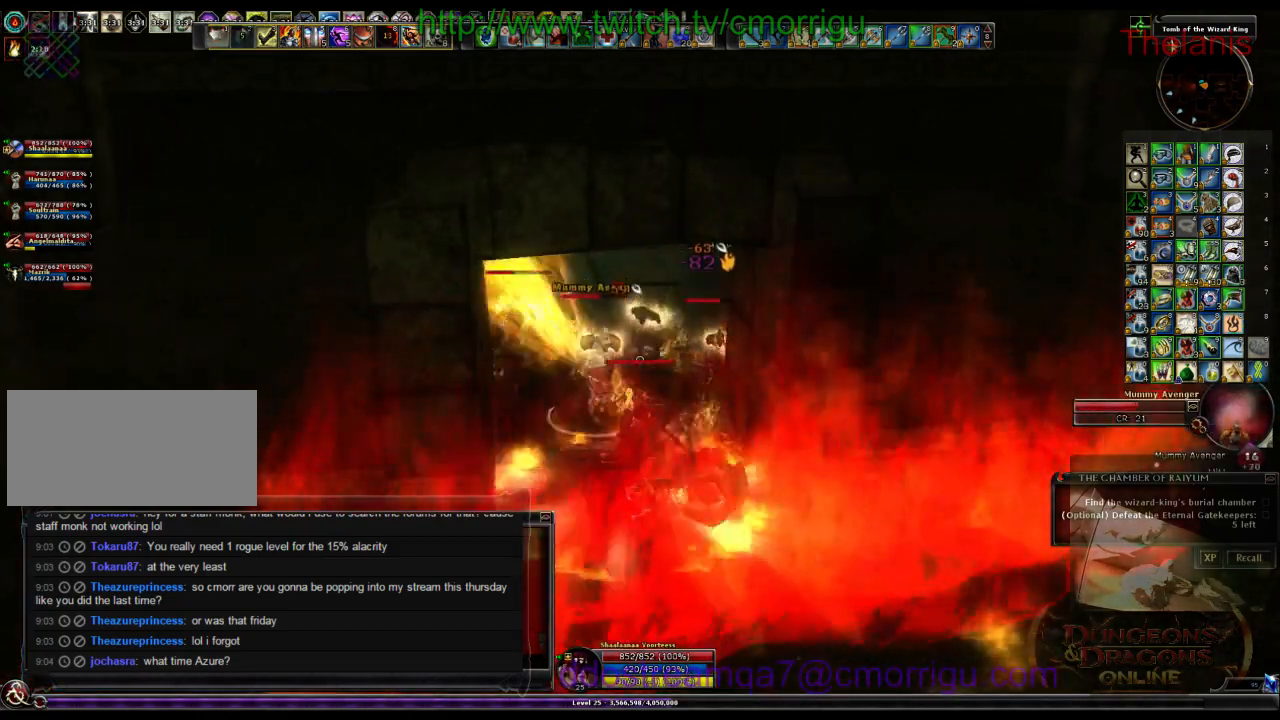
{"keys": [], "events": [[100, "1", "down"], [134, "w", "down"], [200, "w", "up"], [234, "1", "up"]]}
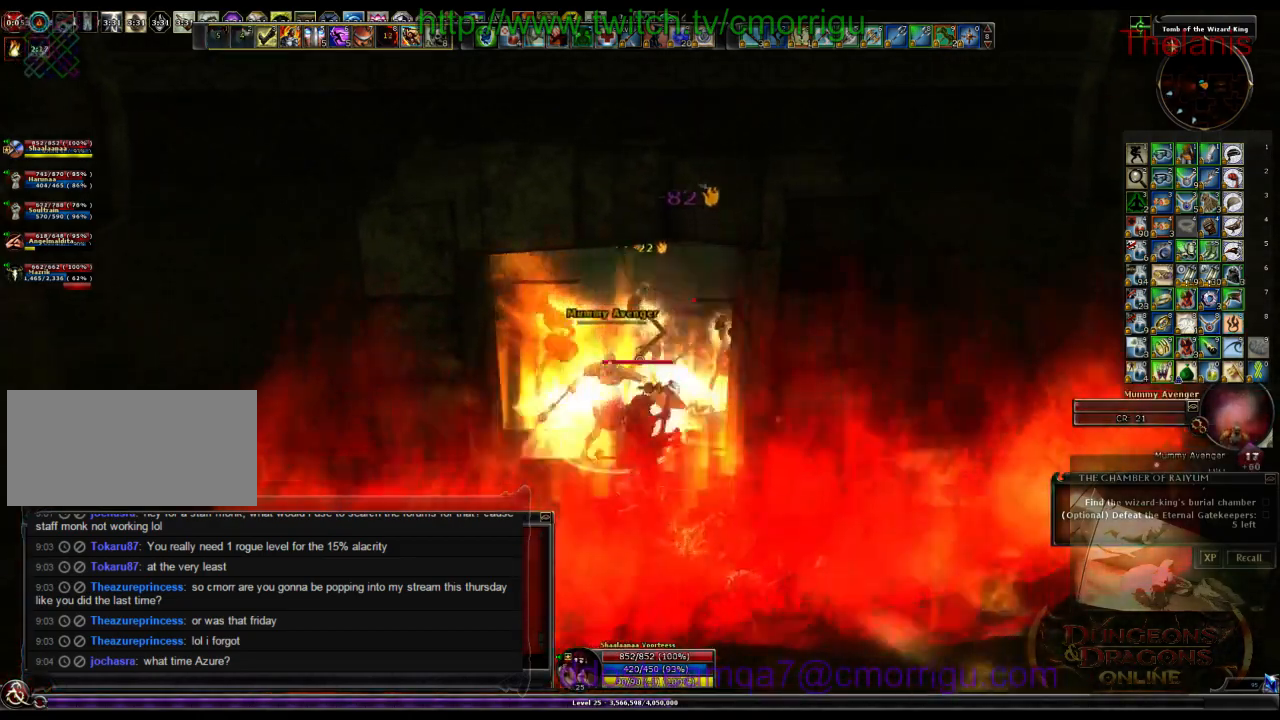
{"keys": [], "events": [[100, "s", "down"], [134, "2", "down"], [300, "2", "up"], [400, "s", "up"]]}
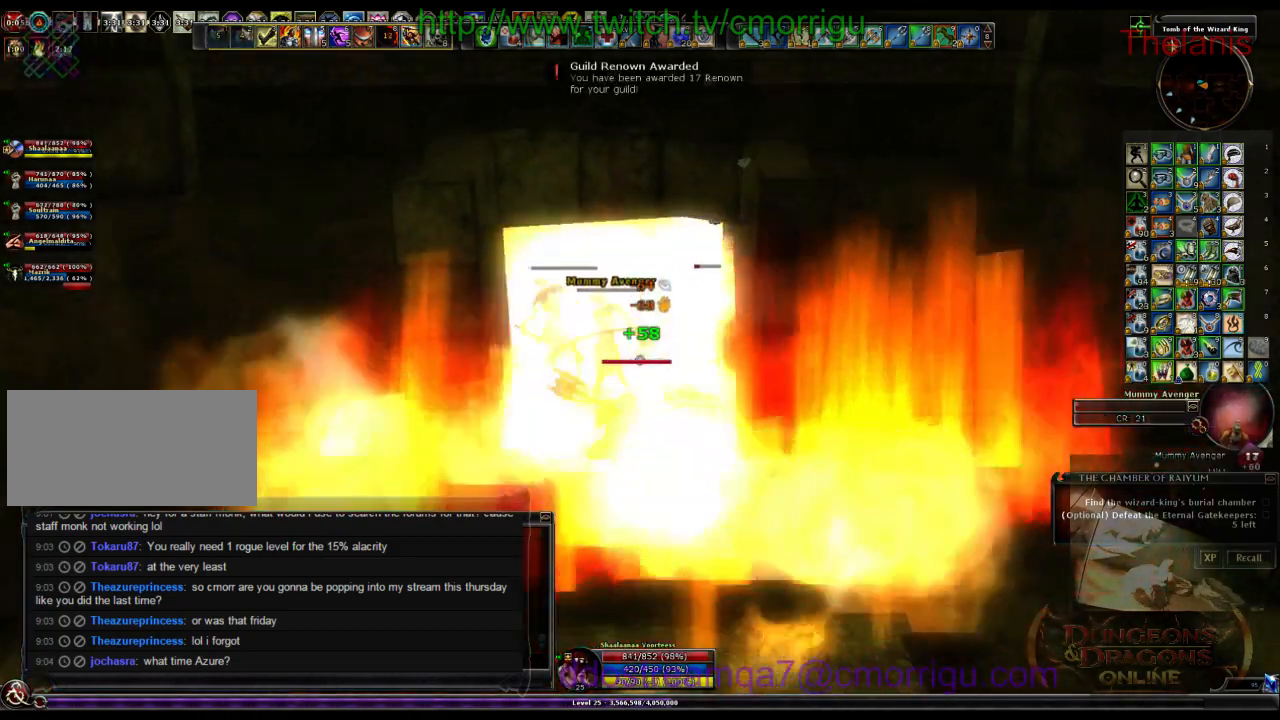
{"keys": ["w"], "events": [[467, "w", "down"]]}
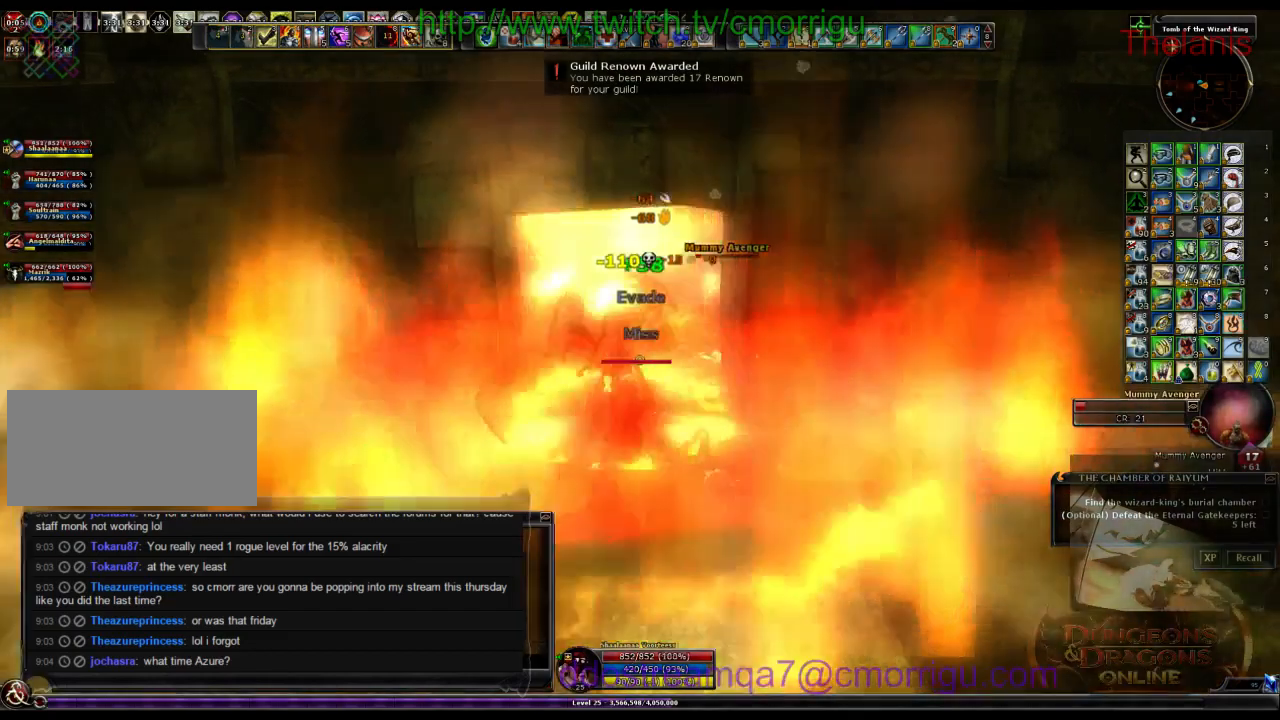
{"keys": ["1", "ctrl_r"], "events": [[200, "w", "up"], [367, "ctrl_r", "down"], [467, "1", "down"]]}
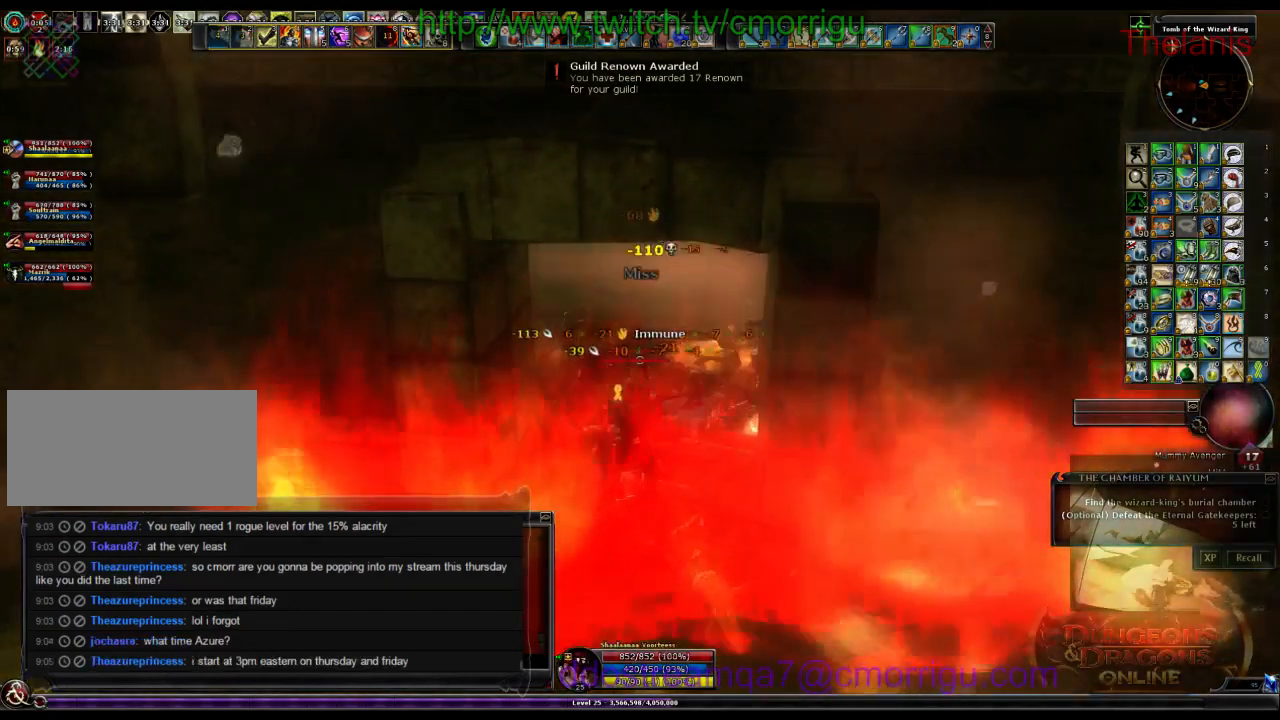
{"keys": ["w"], "events": [[67, "shift_r", "down"], [100, "return", "down"], [134, "1", "up"], [134, "shift_r", "up"], [200, "ctrl_r", "up"], [200, "return", "up"], [234, "w", "down"], [400, "a", "down"], [500, "a", "up"]]}
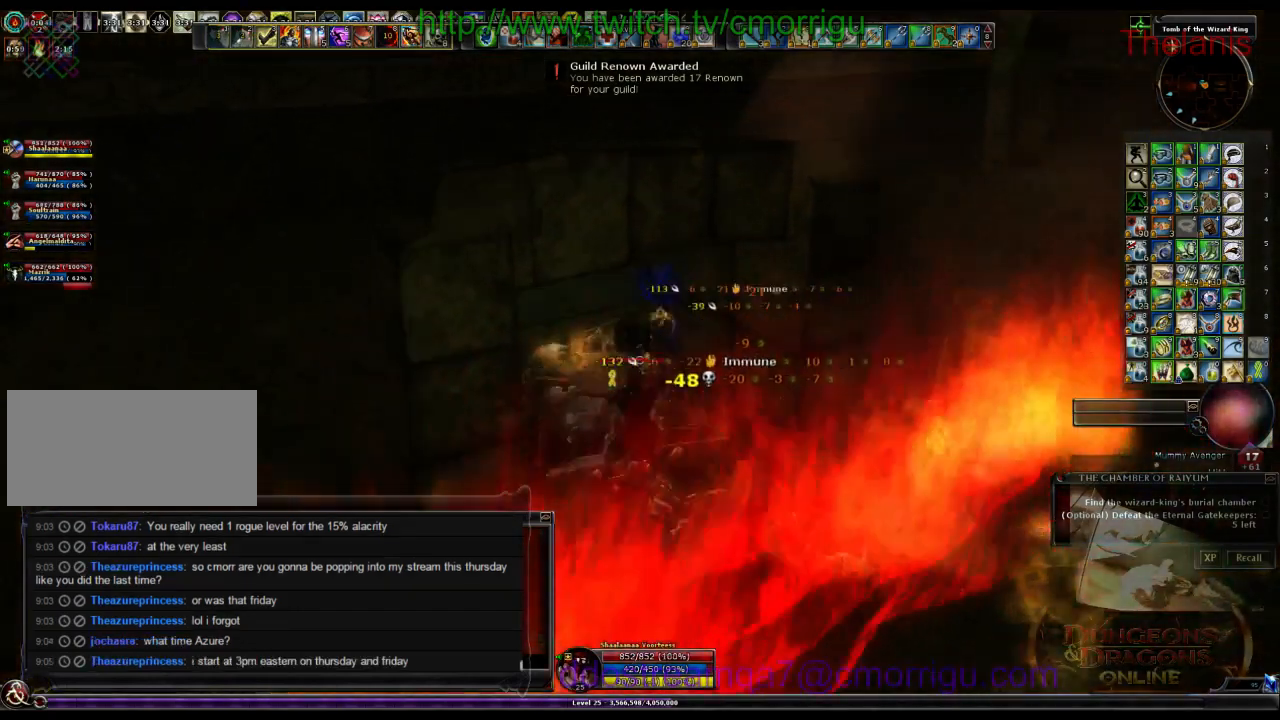
{"keys": ["w"], "events": [[234, "w", "up"], [400, "w", "down"]]}
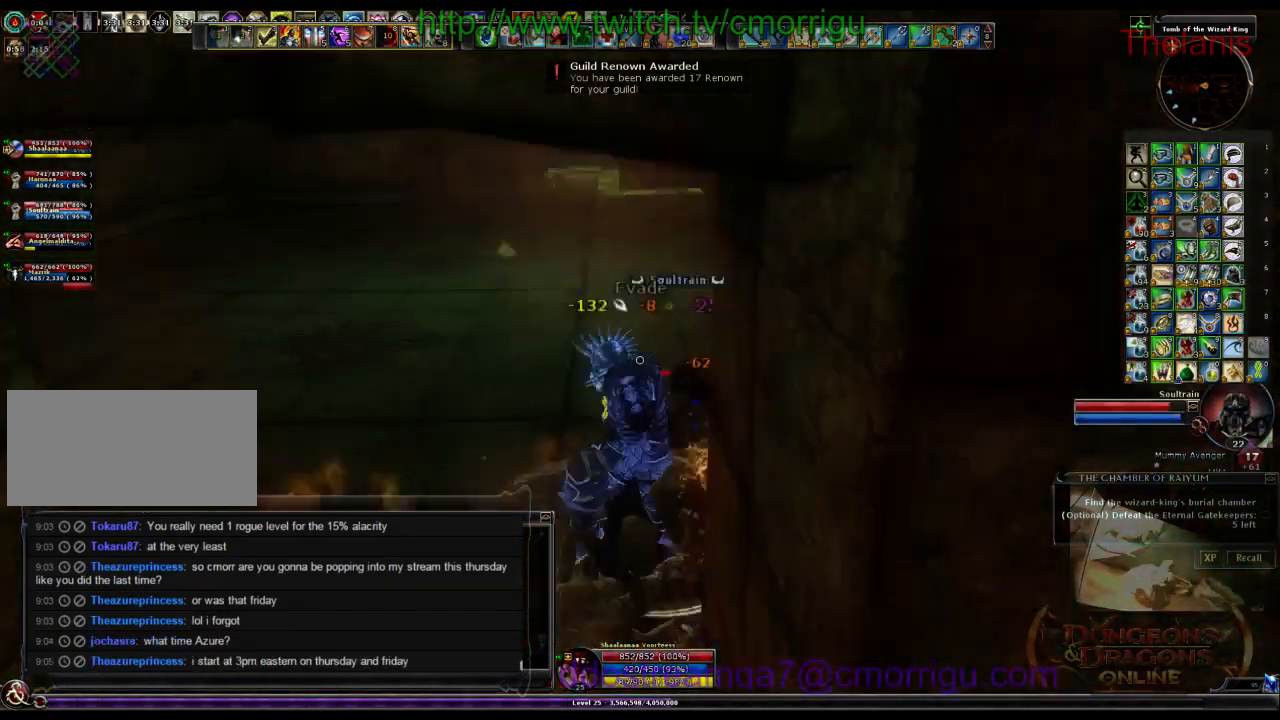
{"keys": ["w"], "events": []}
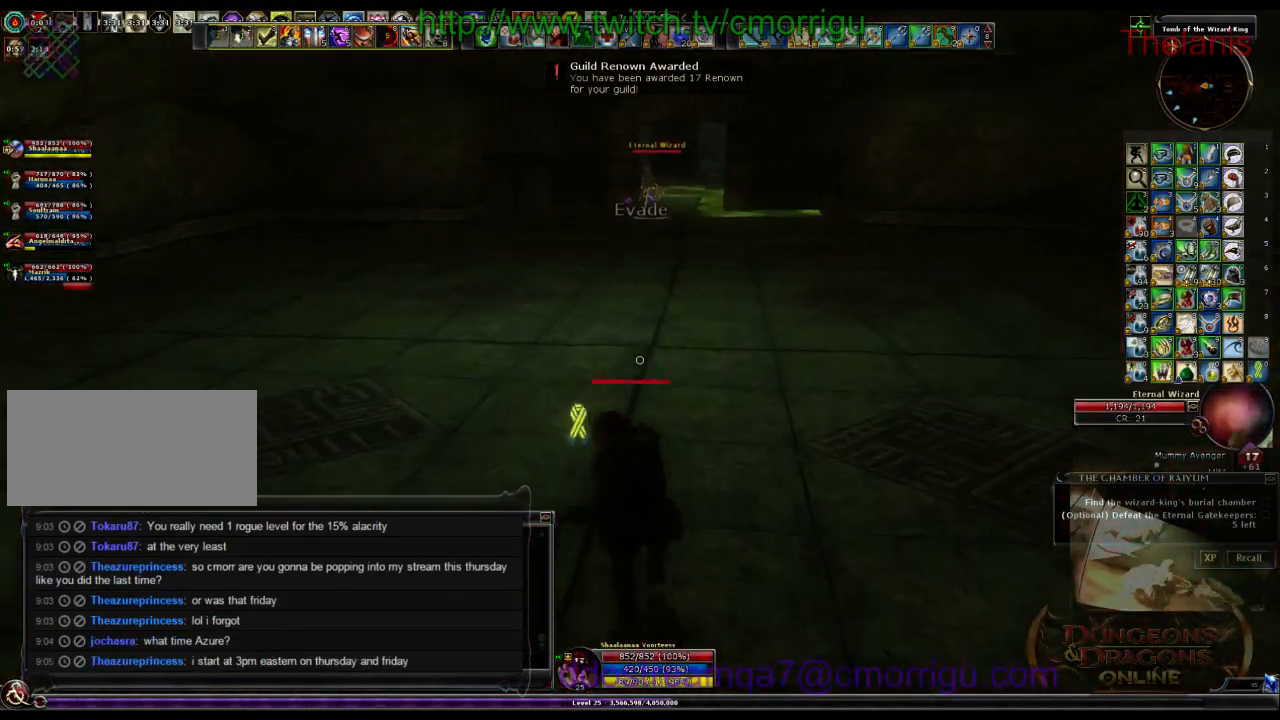
{"keys": ["w"], "events": []}
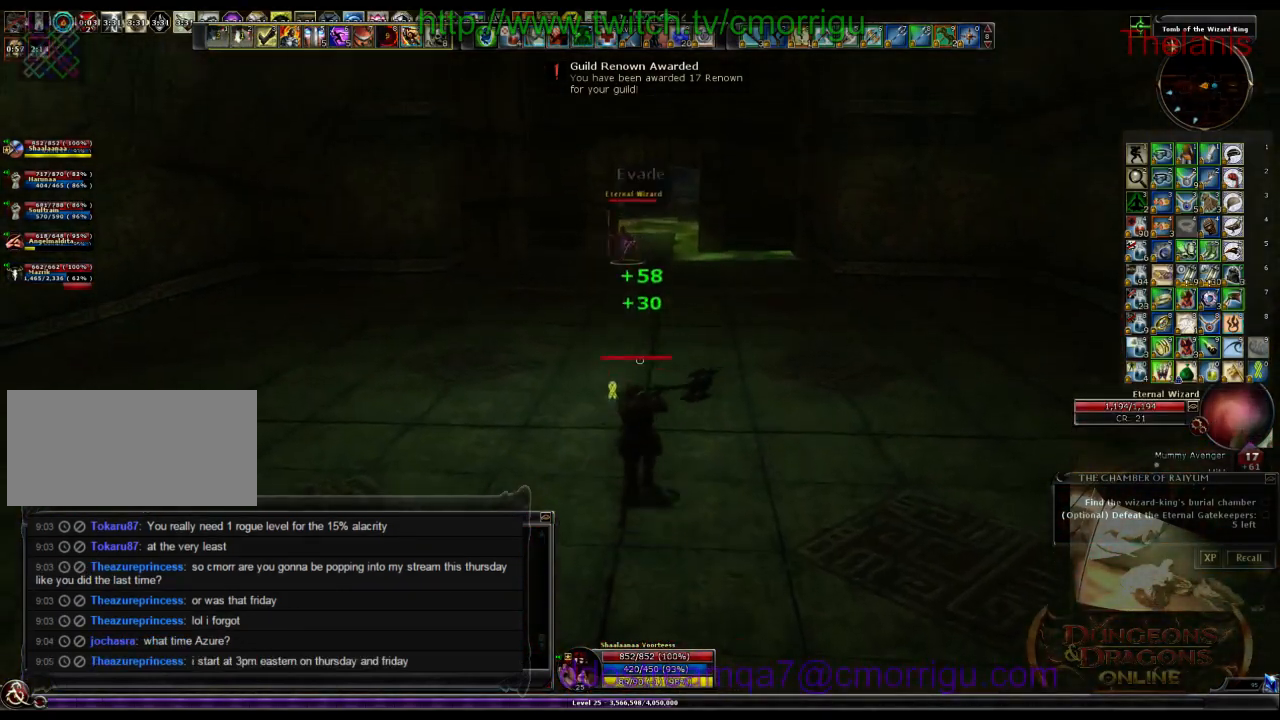
{"keys": ["space", "w"], "events": [[300, "space", "down"]]}
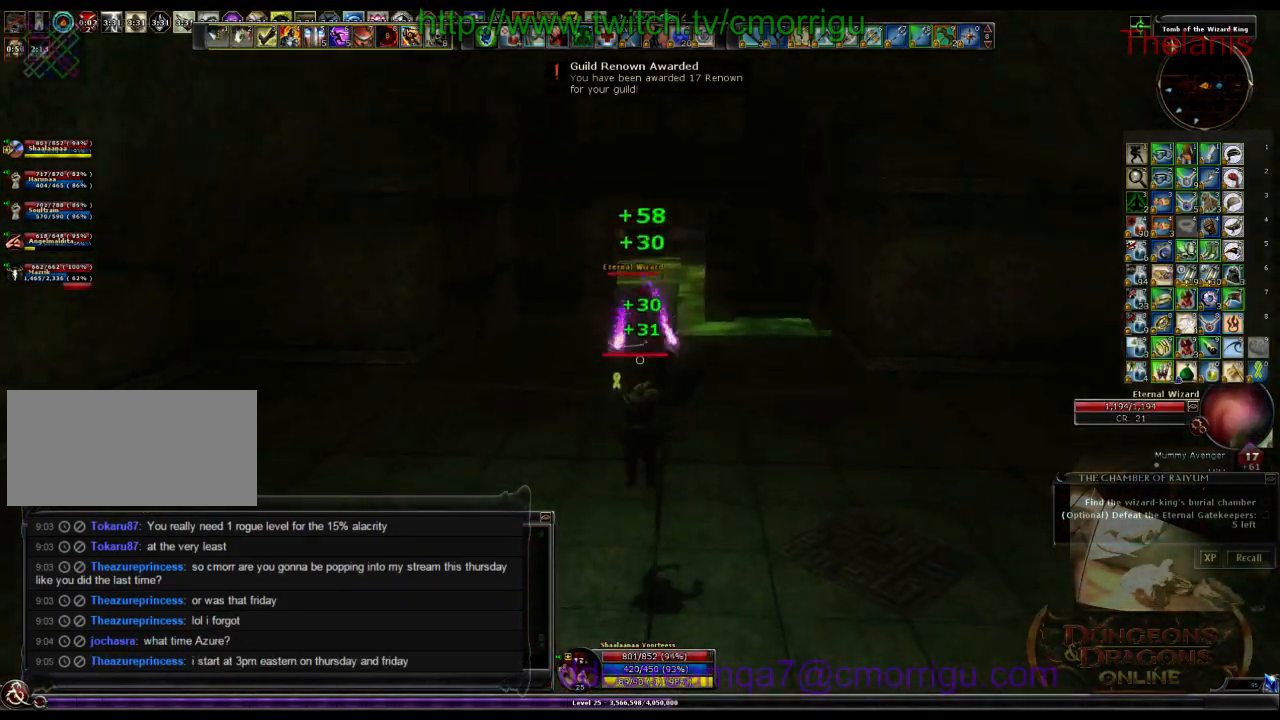
{"keys": ["space", "w"], "events": []}
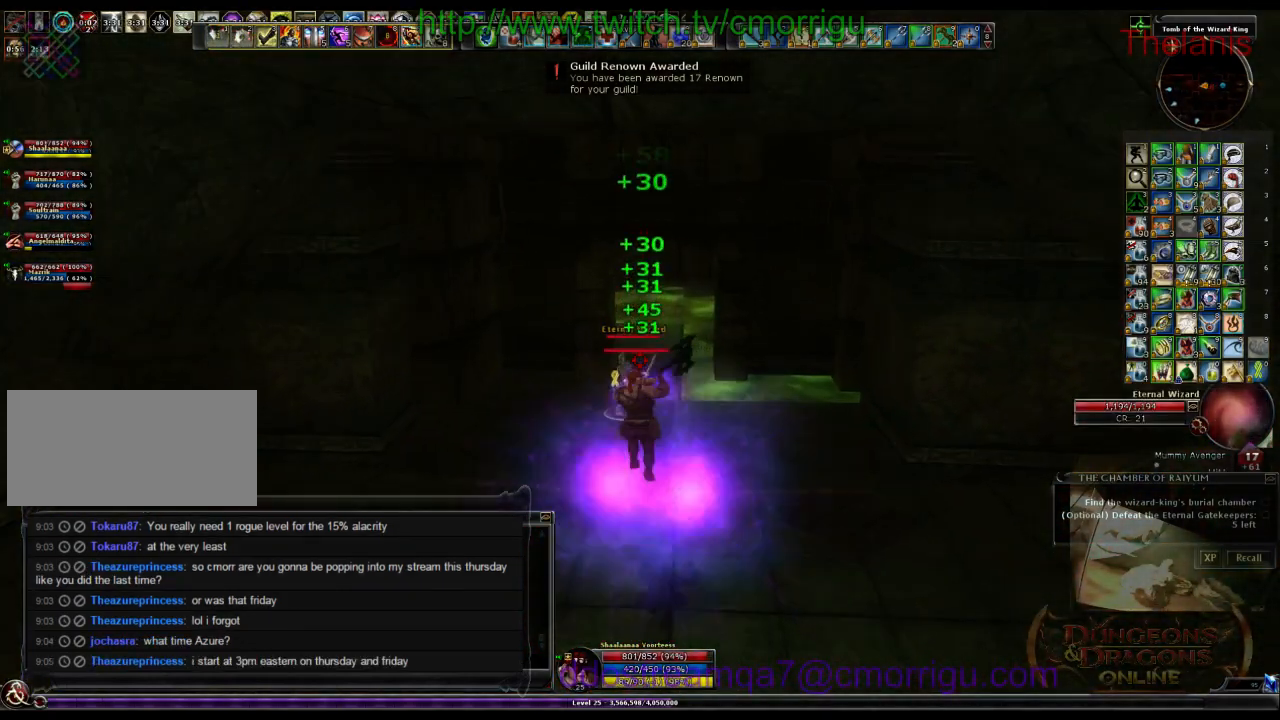
{"keys": ["w"], "events": [[134, "space", "up"]]}
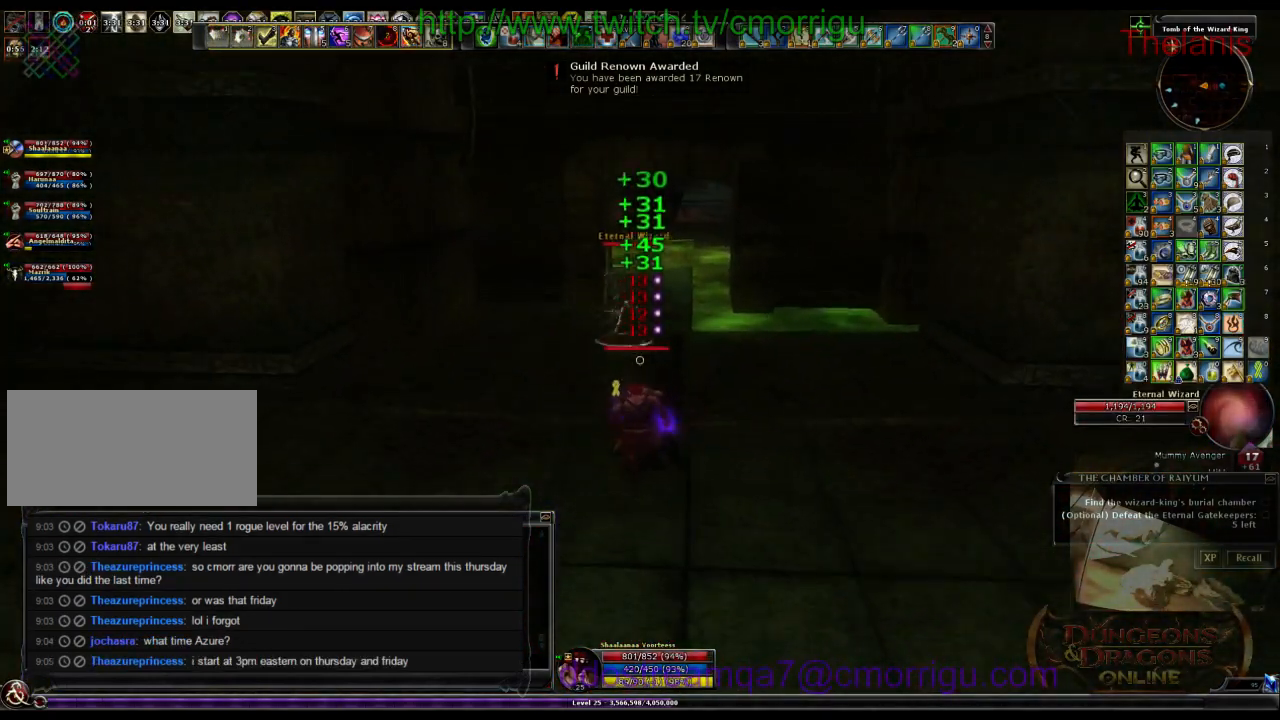
{"keys": ["3", "w"], "events": [[367, "3", "down"]]}
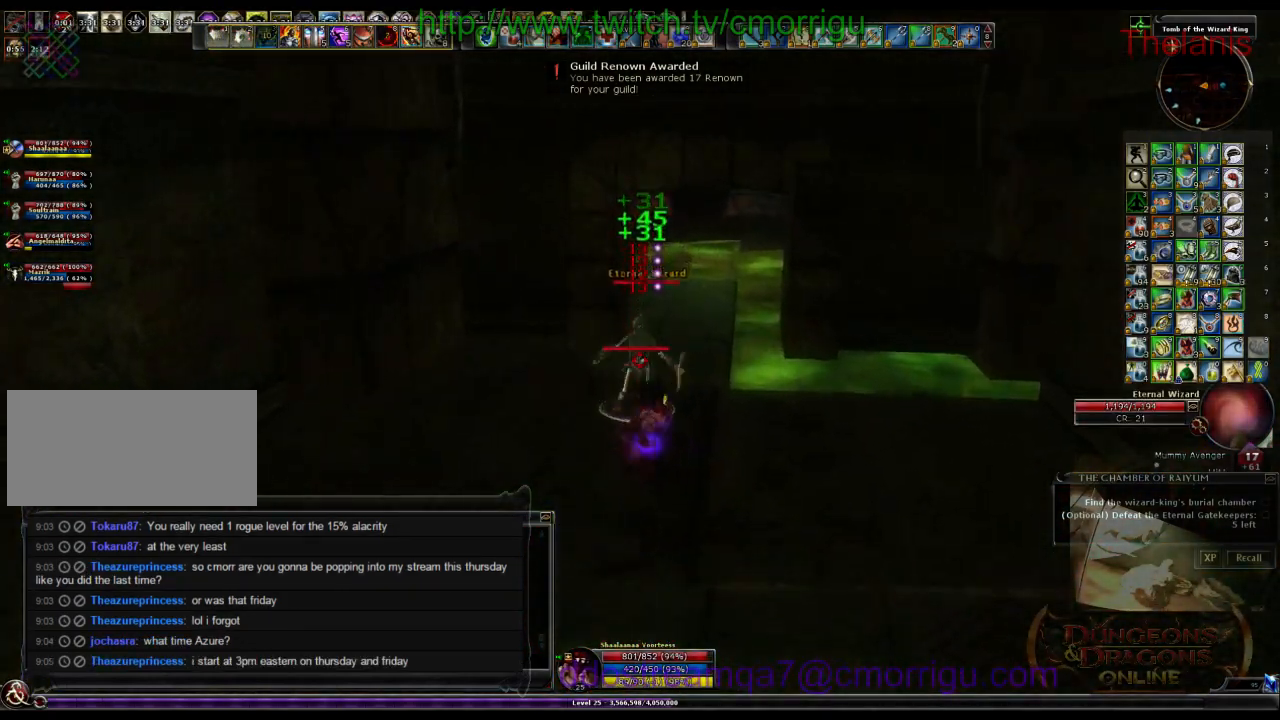
{"keys": [], "events": [[134, "3", "up"], [134, "w", "up"]]}
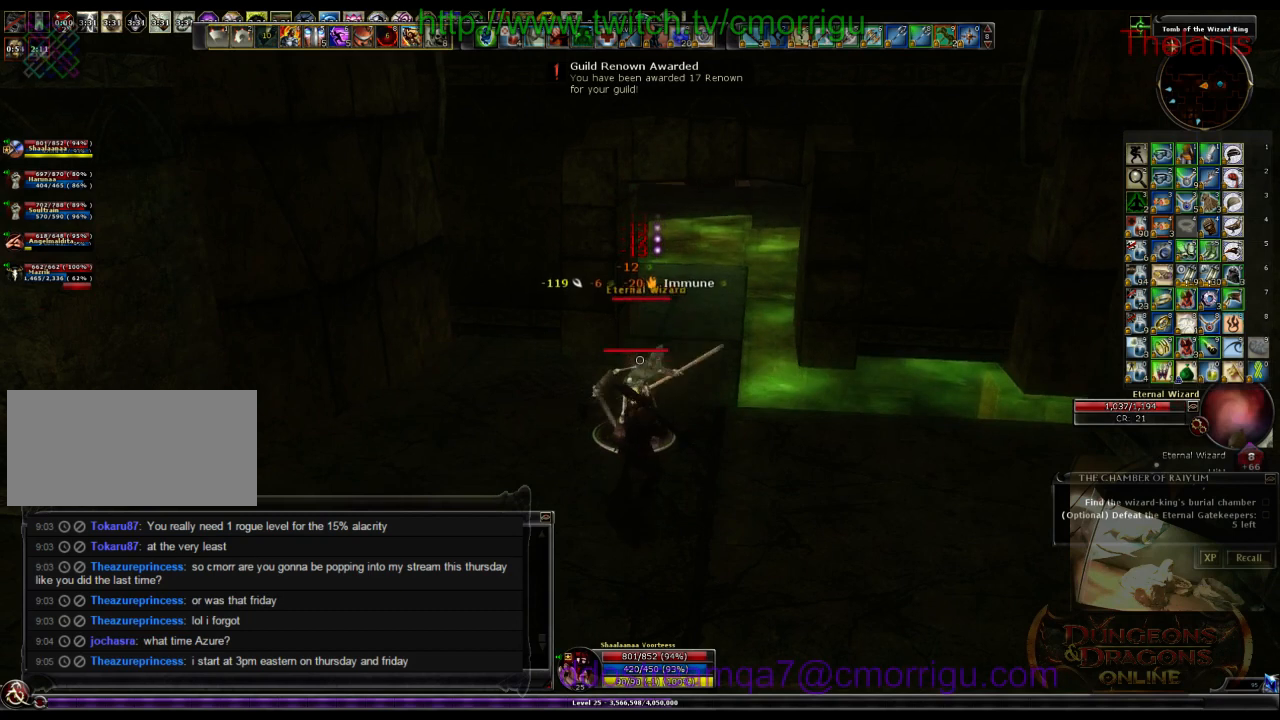
{"keys": [], "events": [[134, "1", "down"], [334, "1", "up"]]}
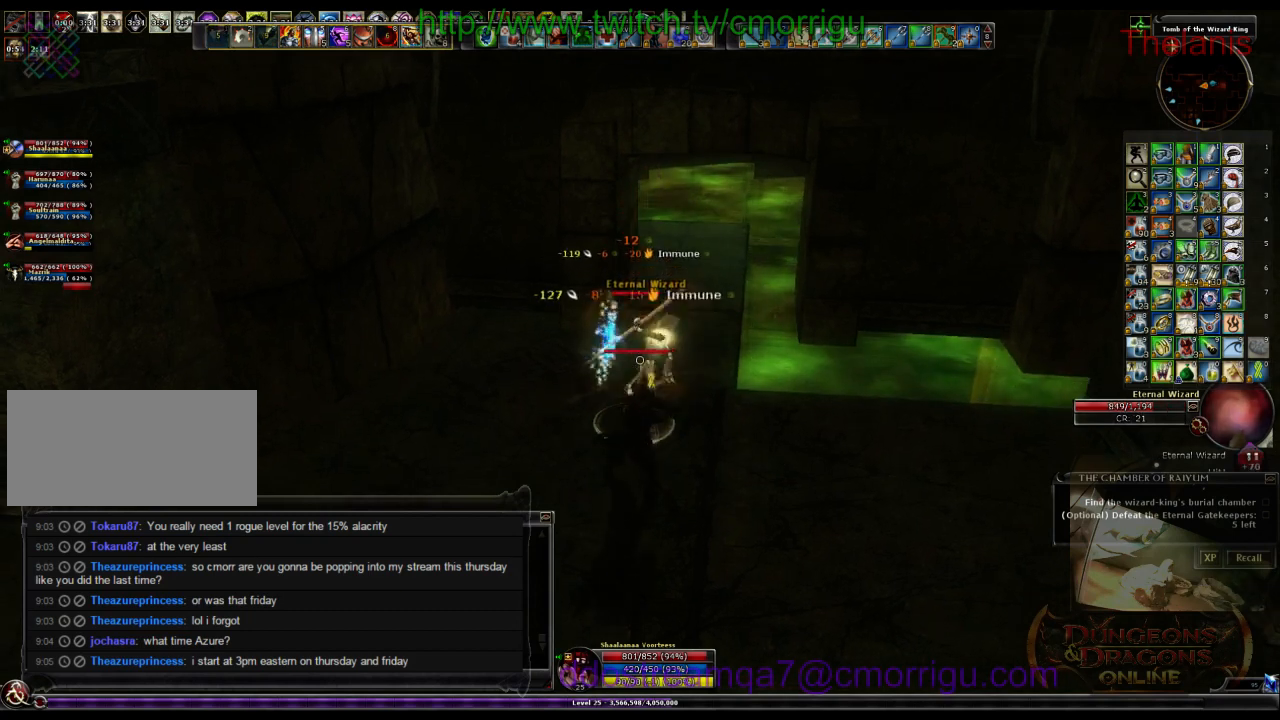
{"keys": [], "events": [[234, "2", "down"], [400, "2", "up"]]}
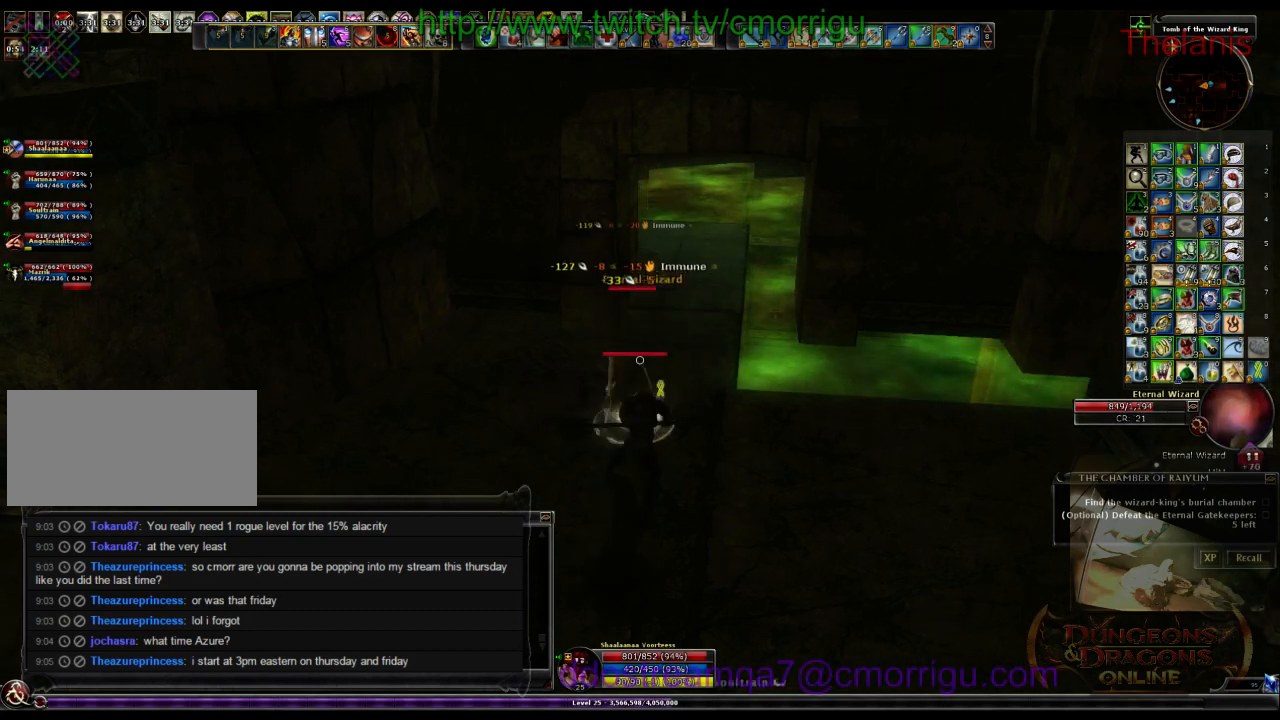
{"keys": [], "events": []}
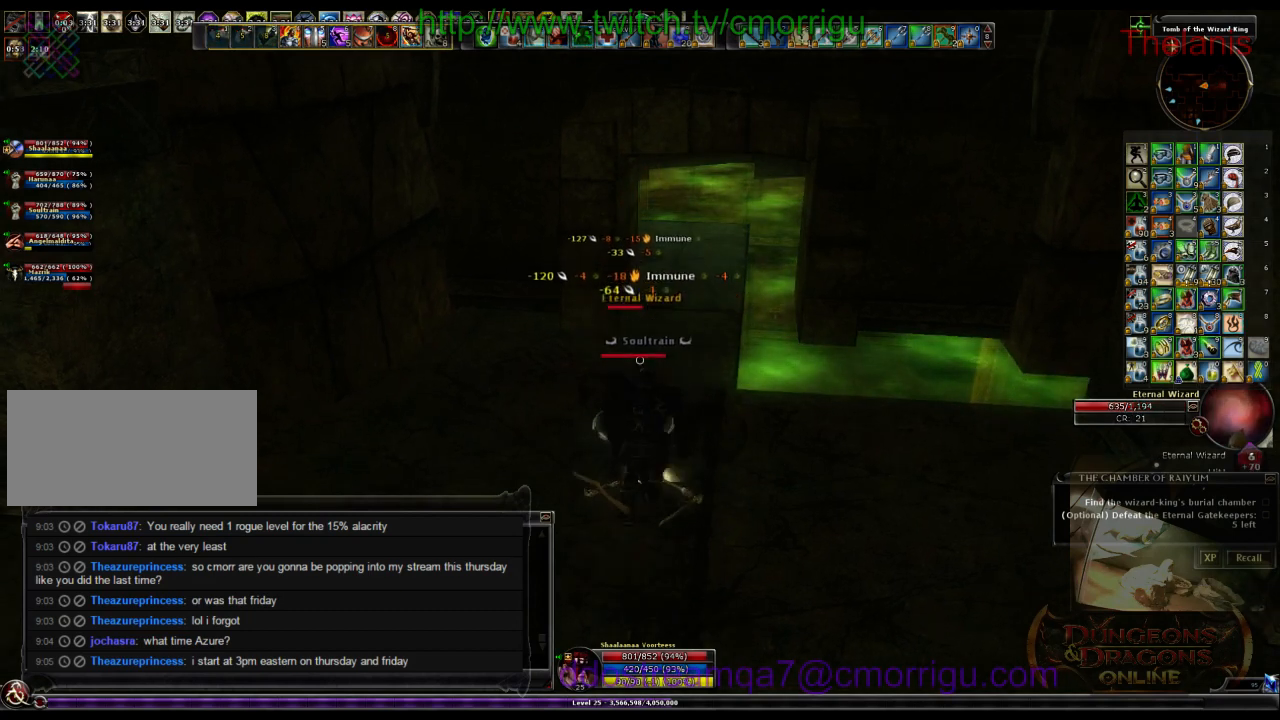
{"keys": [], "events": []}
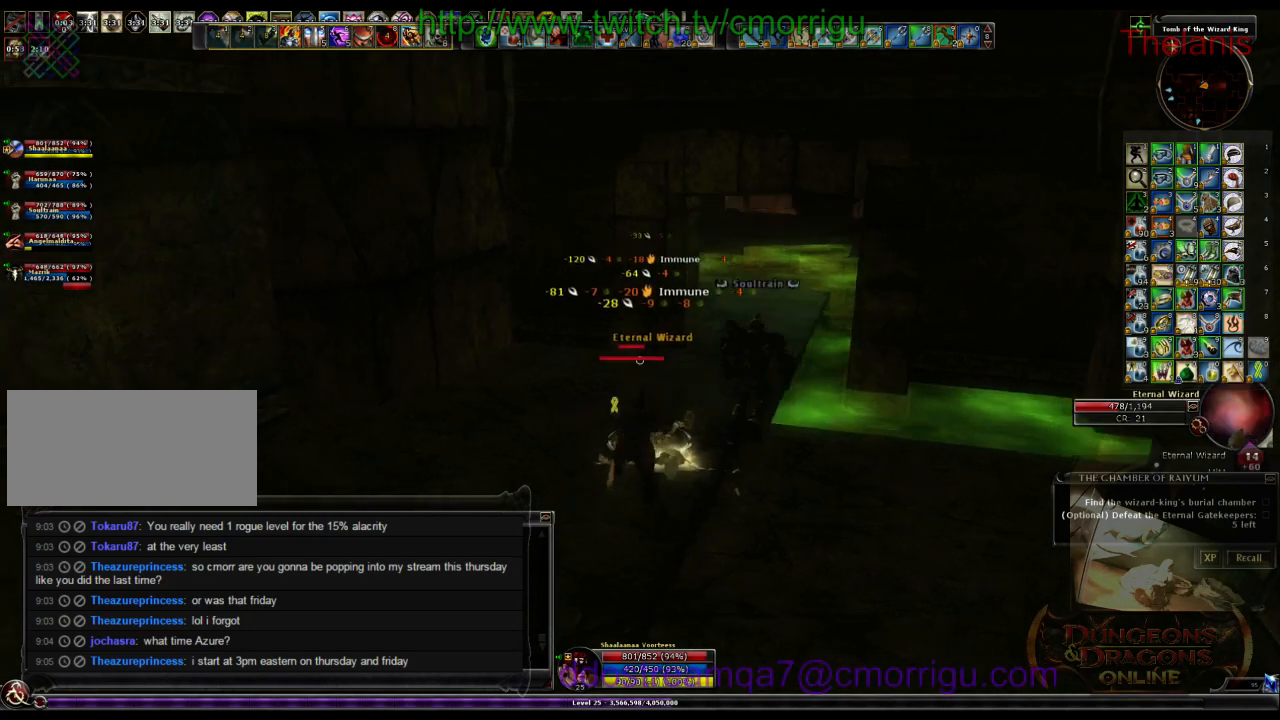
{"keys": [], "events": []}
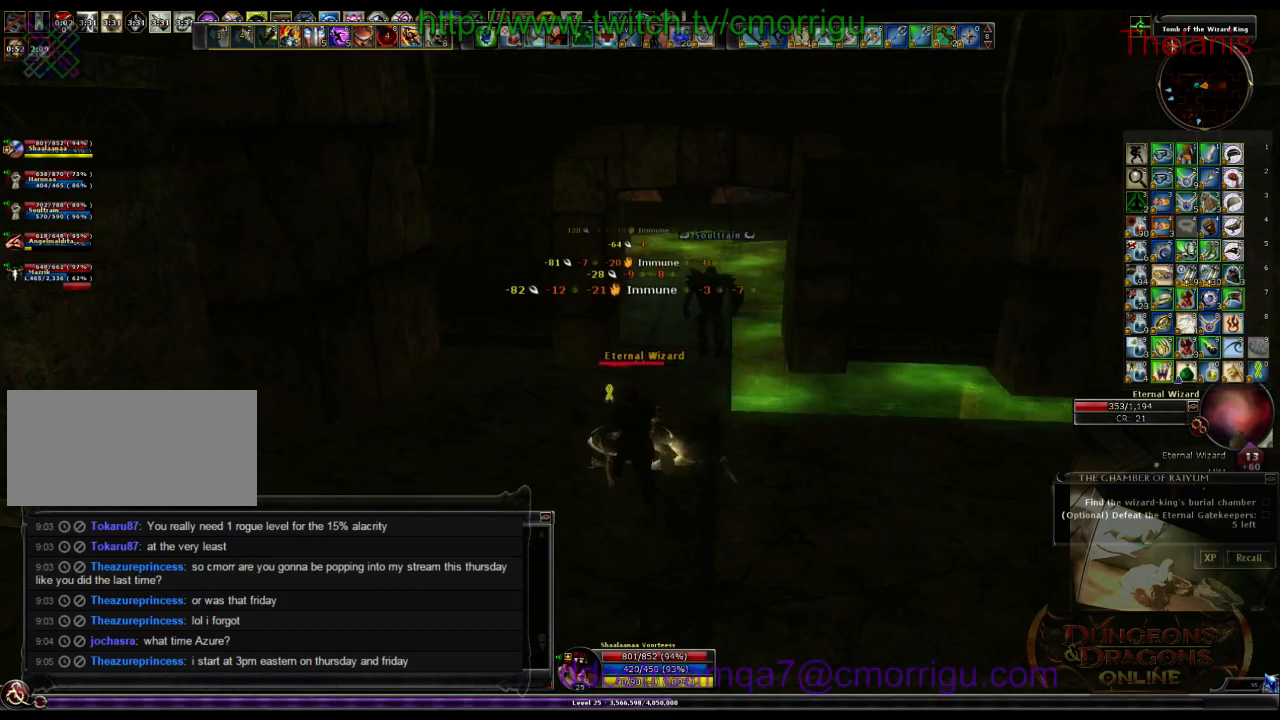
{"keys": ["w"], "events": [[434, "w", "down"]]}
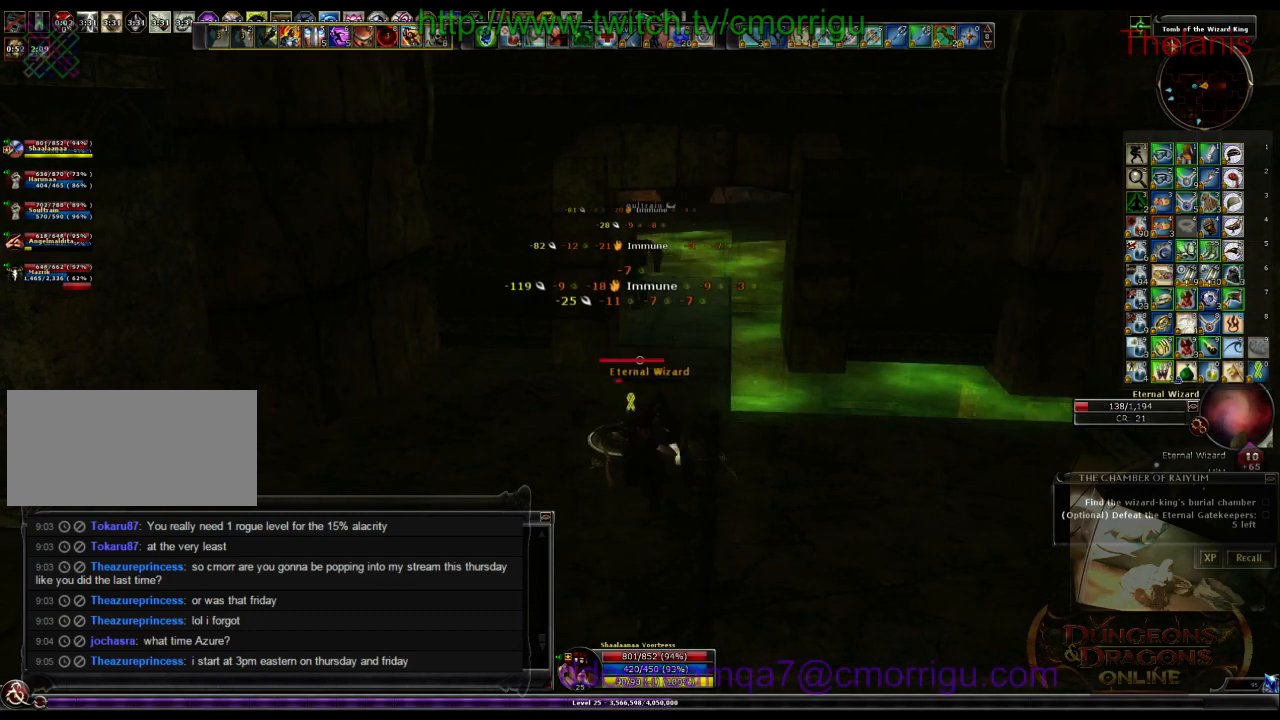
{"keys": [], "events": [[34, "w", "up"]]}